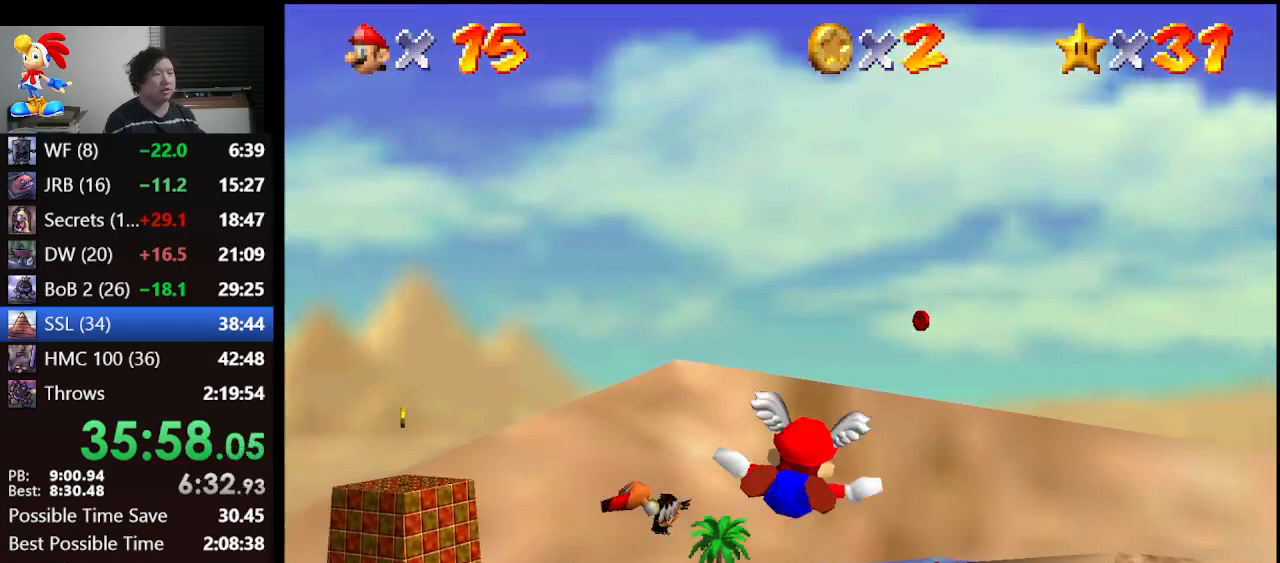
Gameplay with a controller (Nintendo layout); each line is a JSON object with the inputs held at the frame after it. "events" lists button and stick changes between this image and that frame as [ms after this image, input, new state], when the widget could be followed in between. Not read: L1 L3 R3.
{"buttons": ["A"], "left_stick": "center", "events": [[133, "left_stick", "right"], [367, "left_stick", "center"]]}
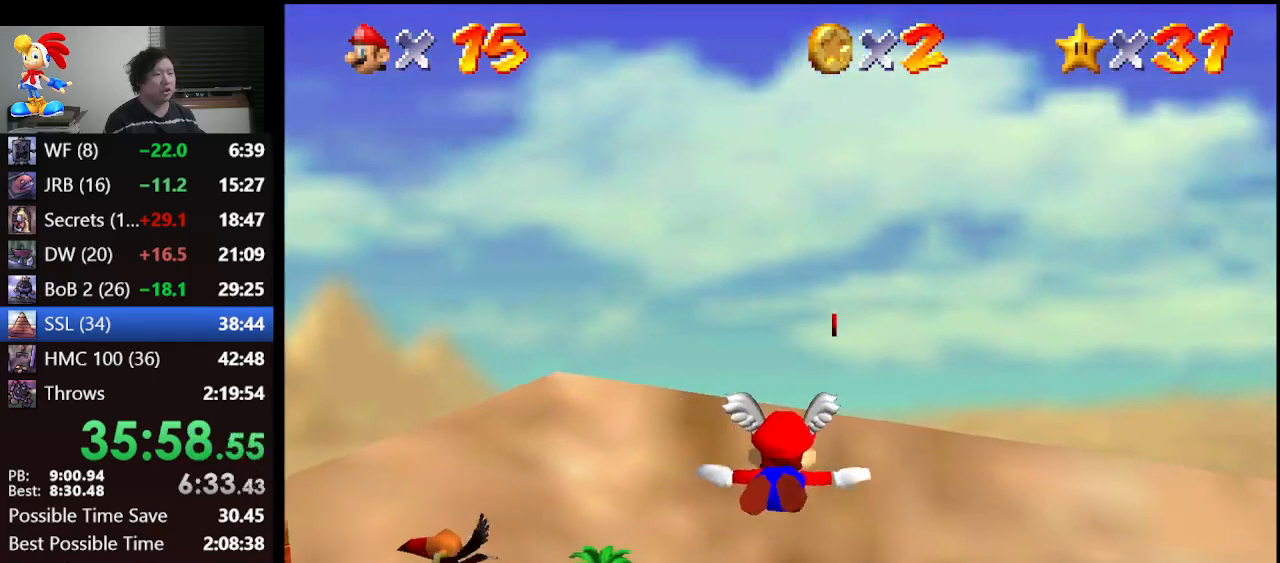
{"buttons": ["A"], "left_stick": "center", "events": [[233, "left_stick", "down"], [367, "left_stick", "center"]]}
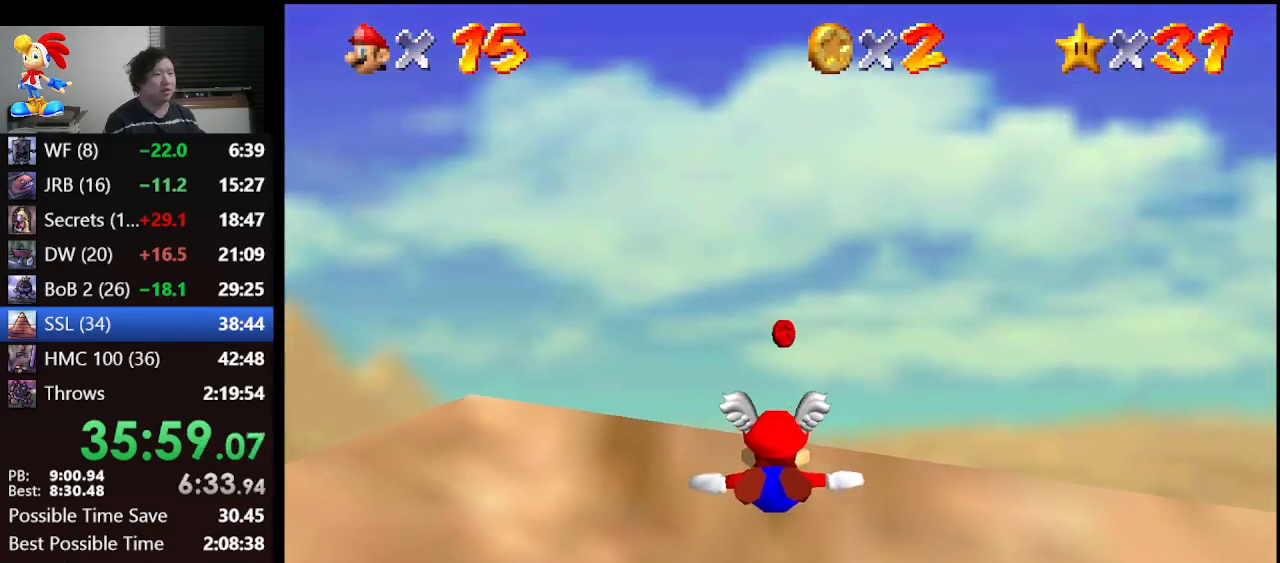
{"buttons": ["A"], "left_stick": "down", "events": [[133, "left_stick", "down"], [267, "left_stick", "center"], [500, "left_stick", "down"]]}
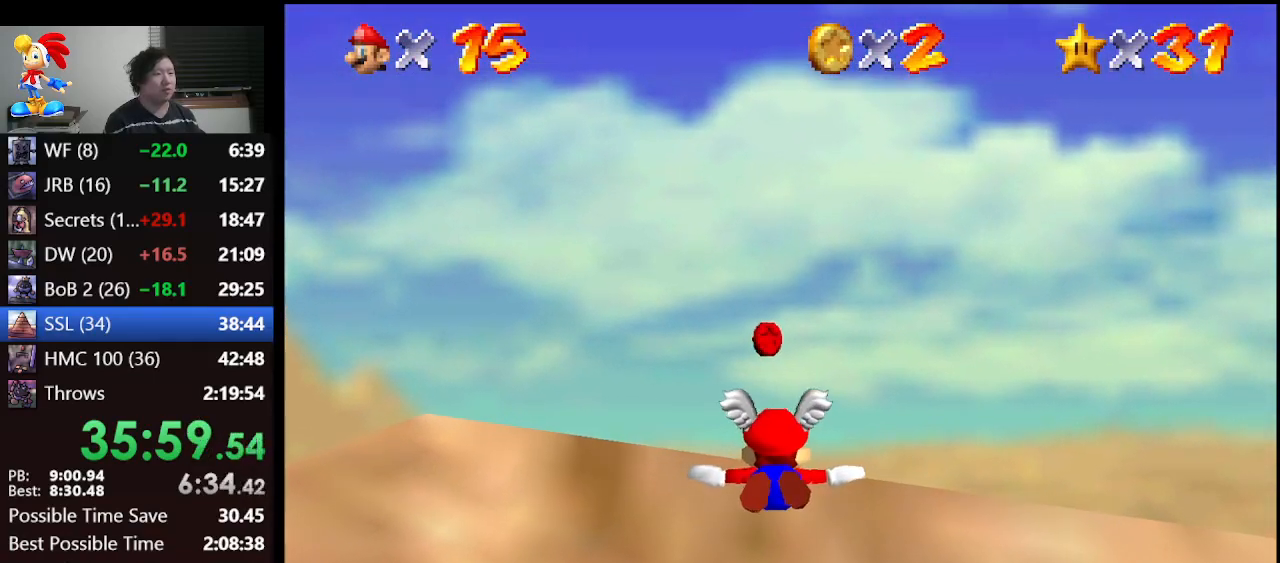
{"buttons": ["A"], "left_stick": "down", "events": [[267, "left_stick", "center"], [500, "left_stick", "down"]]}
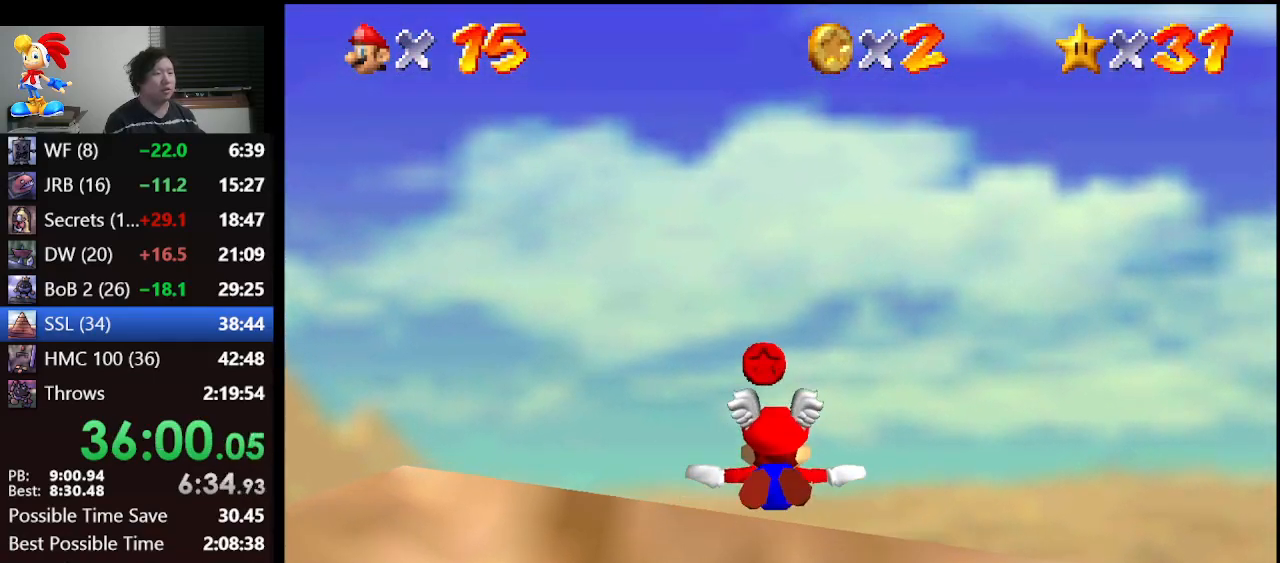
{"buttons": ["A"], "left_stick": "up", "events": [[200, "left_stick", "center"], [500, "left_stick", "up"]]}
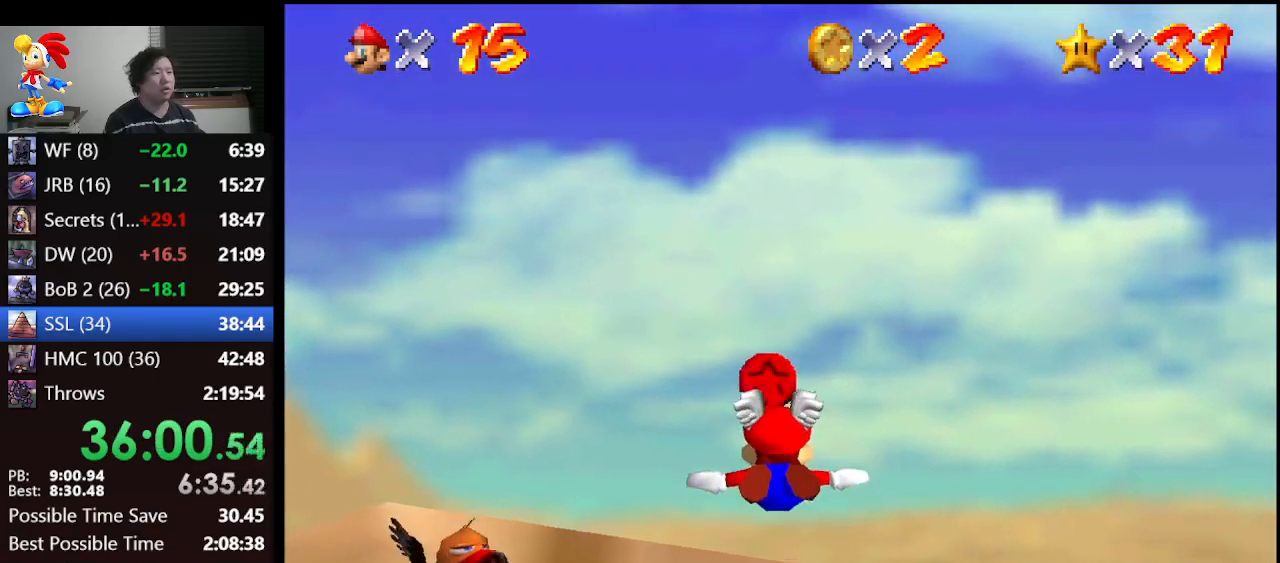
{"buttons": ["A"], "left_stick": "up", "events": []}
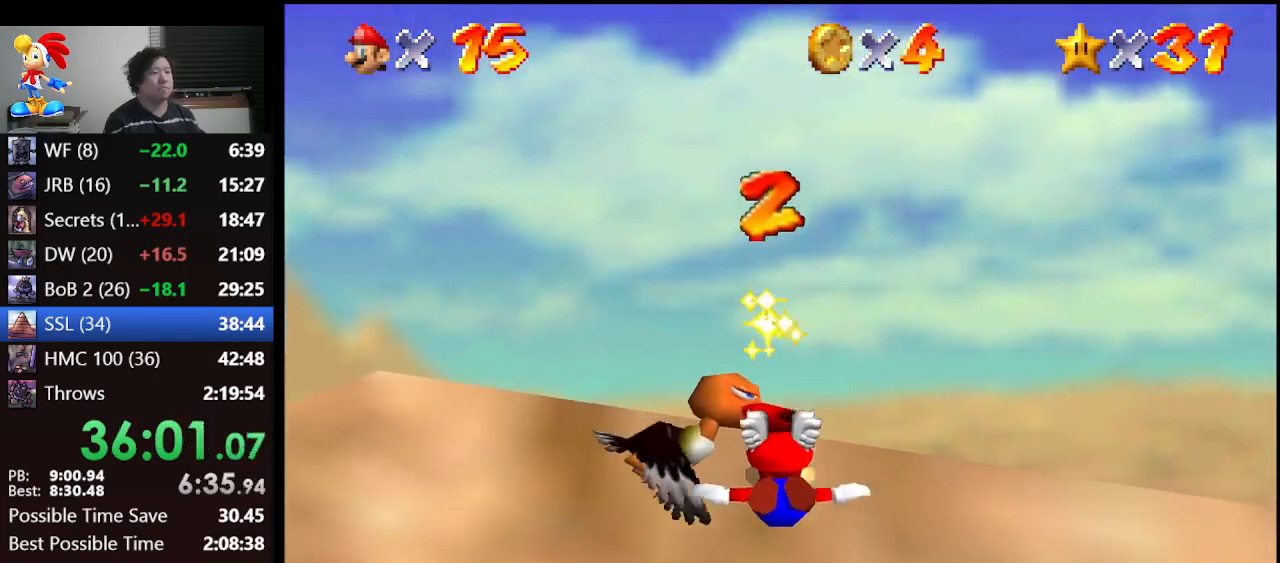
{"buttons": ["A"], "left_stick": "center", "events": [[100, "left_stick", "up-left"], [433, "left_stick", "center"]]}
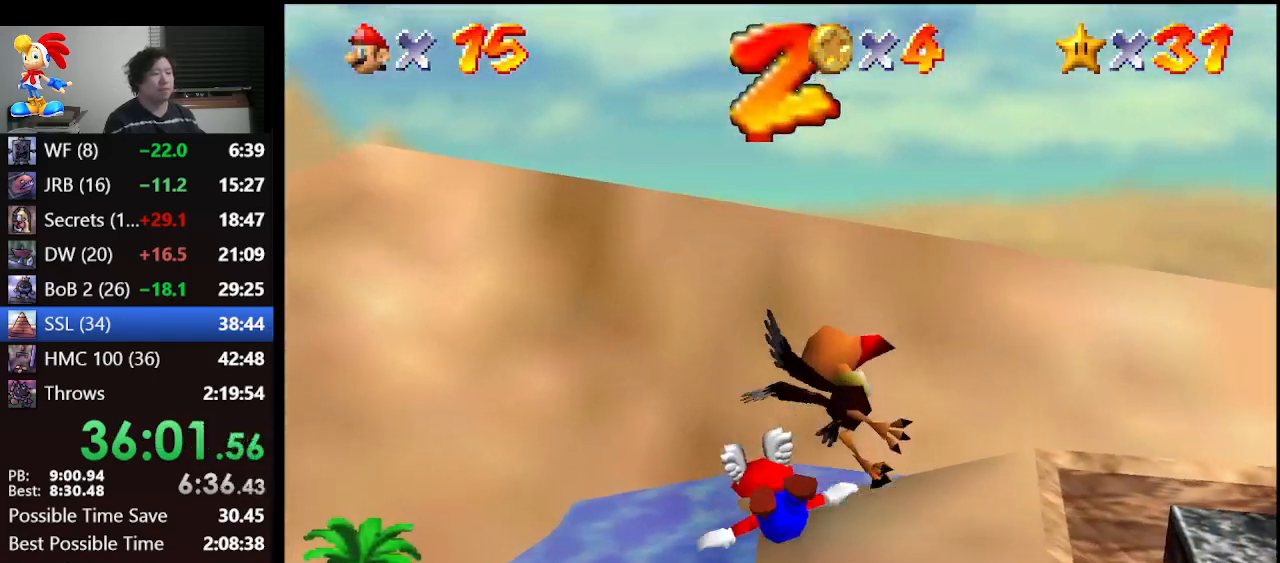
{"buttons": ["A"], "left_stick": "center", "events": []}
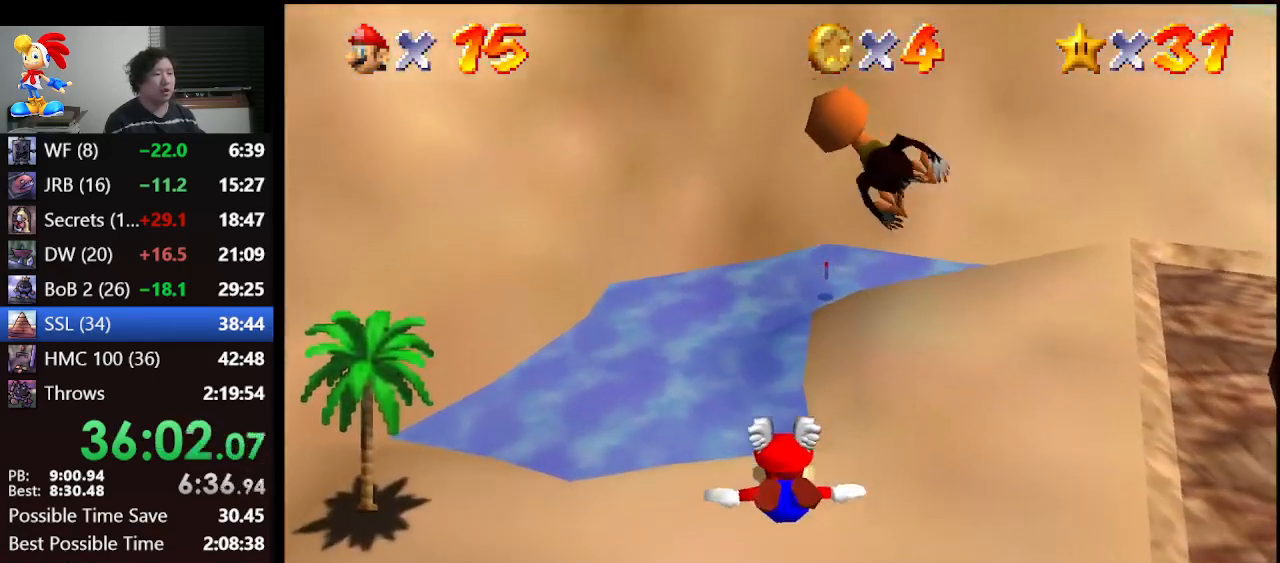
{"buttons": ["A"], "left_stick": "center", "events": [[33, "left_stick", "right"], [167, "left_stick", "down-right"], [300, "left_stick", "center"]]}
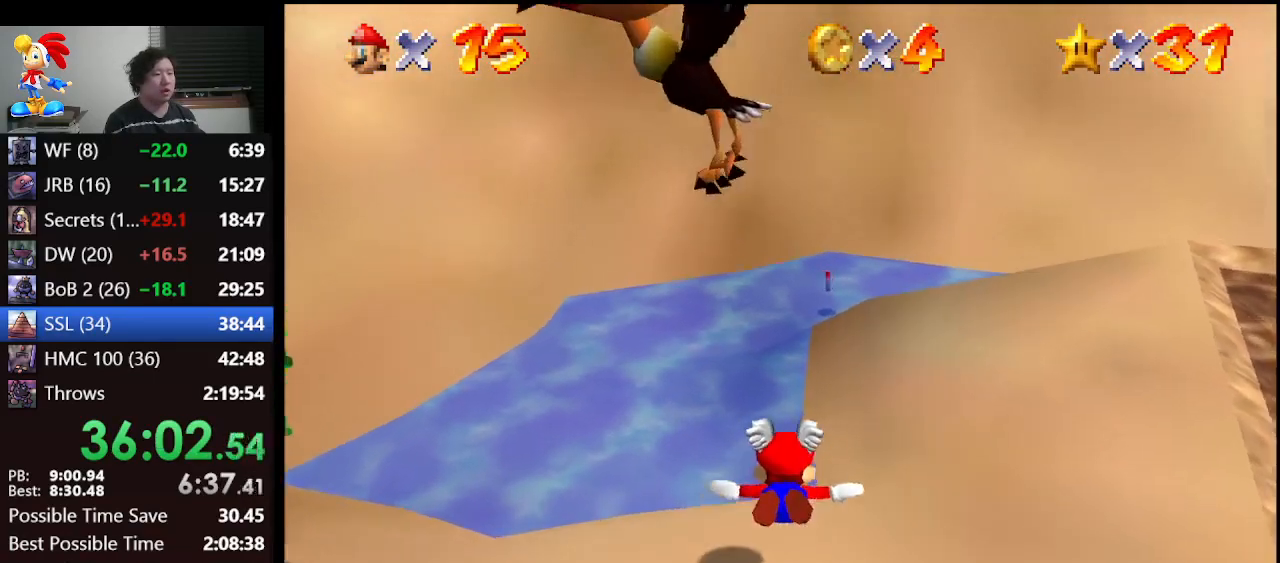
{"buttons": ["A"], "left_stick": "up-right", "events": [[300, "left_stick", "up-right"]]}
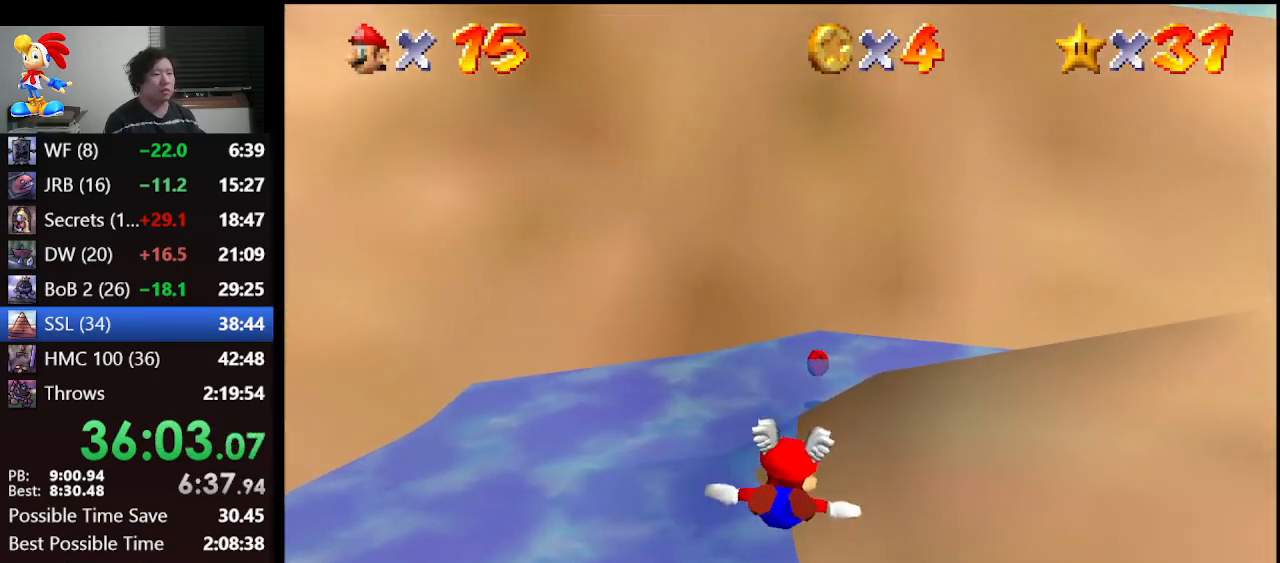
{"buttons": [], "left_stick": "up", "events": [[33, "left_stick", "center"], [233, "left_stick", "up-right"], [333, "left_stick", "center"], [500, "A", "up"], [500, "left_stick", "up"]]}
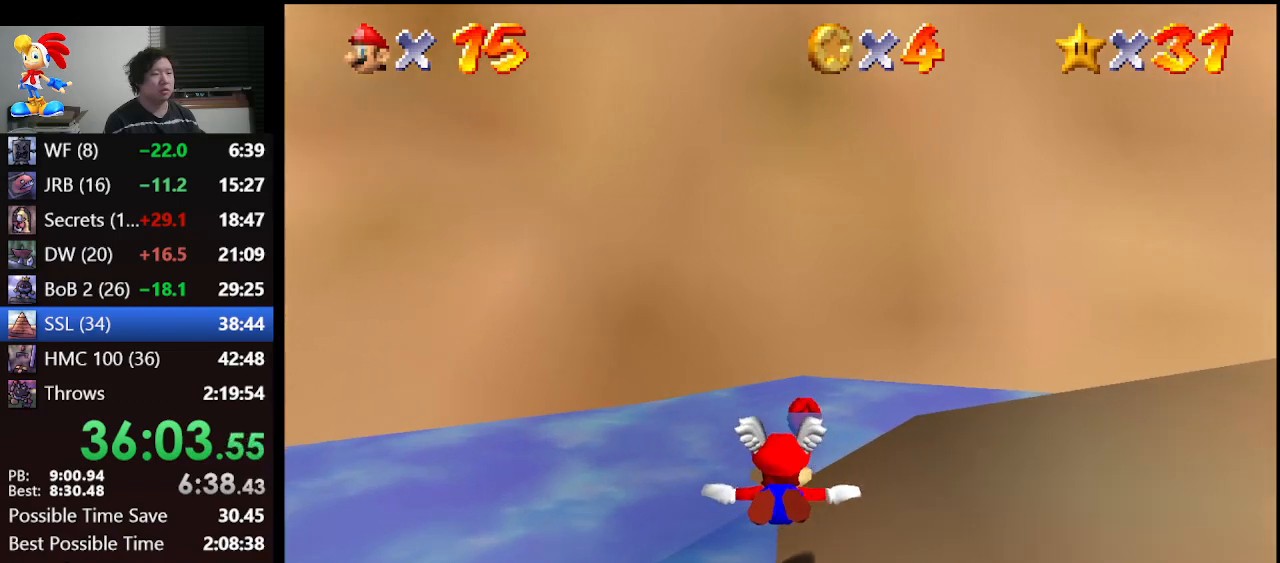
{"buttons": [], "left_stick": "left", "events": [[267, "left_stick", "left"]]}
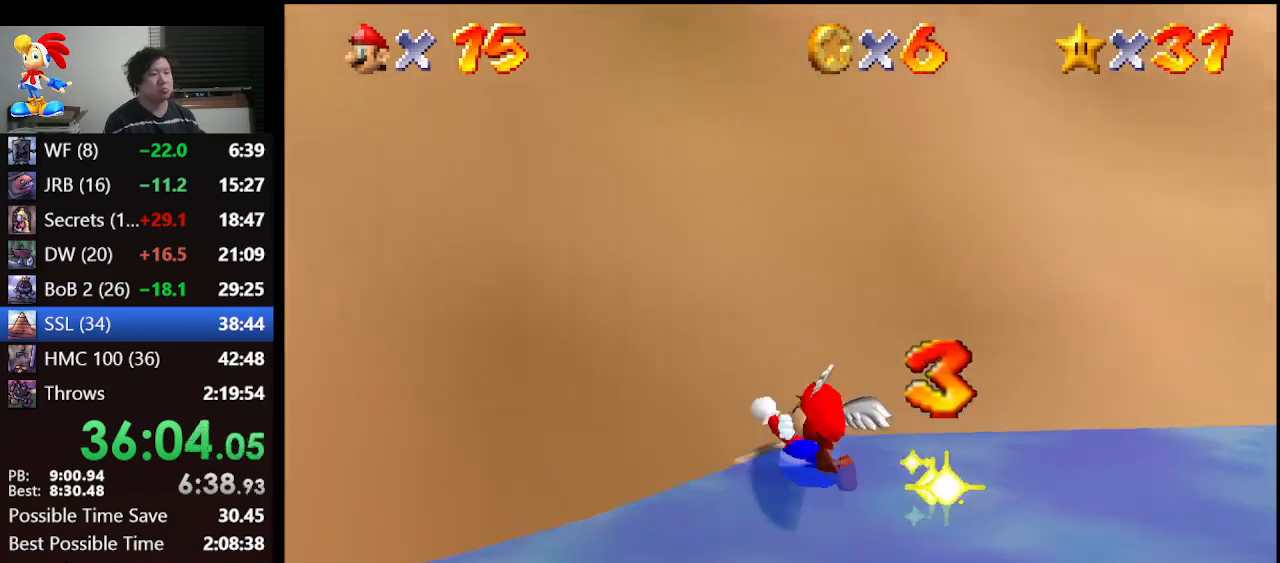
{"buttons": [], "left_stick": "down-left", "events": [[100, "A", "down"], [100, "B", "down"], [200, "left_stick", "down-left"], [233, "B", "up"], [267, "A", "up"]]}
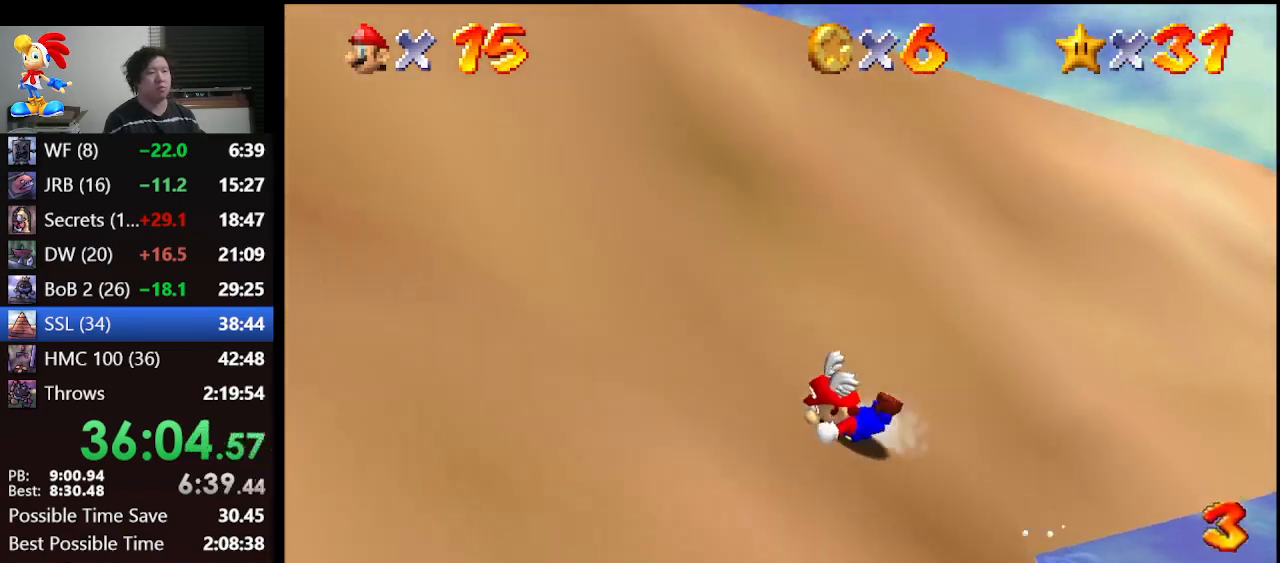
{"buttons": ["A", "B"], "left_stick": "down-left", "events": [[133, "A", "down"], [300, "A", "up"], [433, "A", "down"], [467, "B", "down"]]}
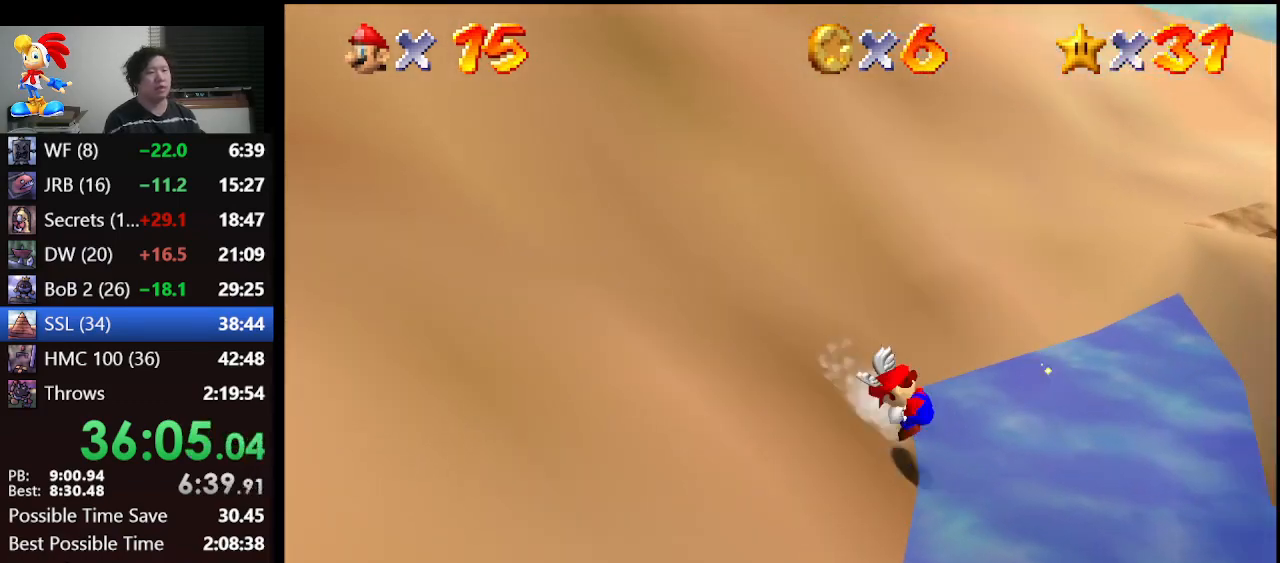
{"buttons": [], "left_stick": "down-left", "events": [[33, "A", "up"], [33, "B", "up"], [133, "A", "down"], [133, "B", "down"], [200, "B", "up"], [233, "A", "up"]]}
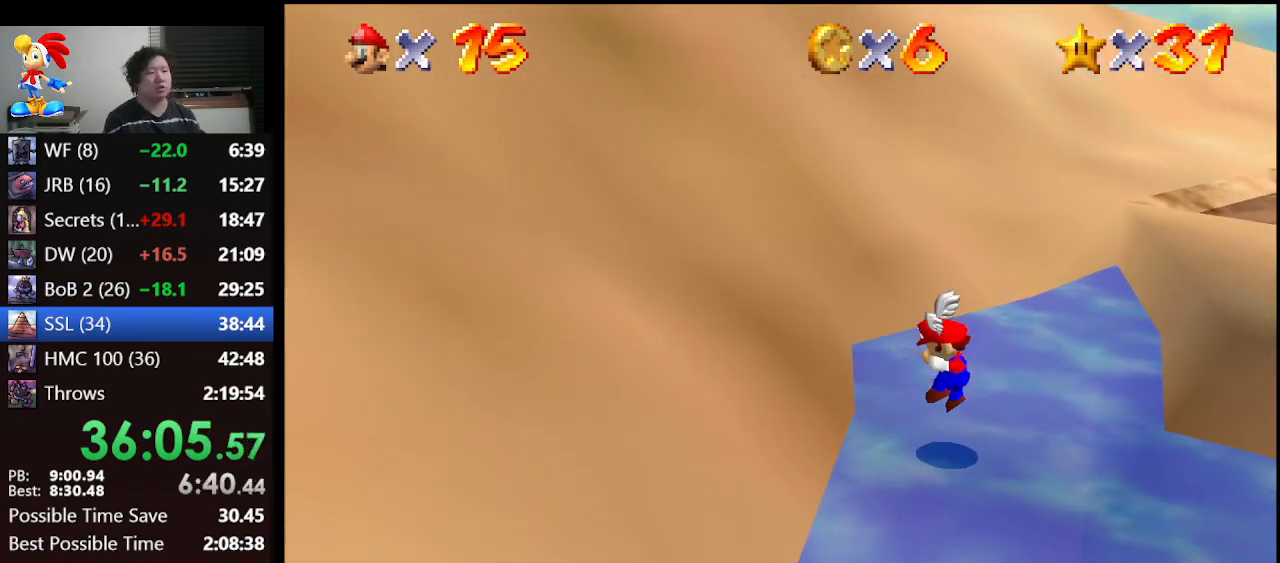
{"buttons": ["A"], "left_stick": "down-left", "events": [[333, "A", "down"]]}
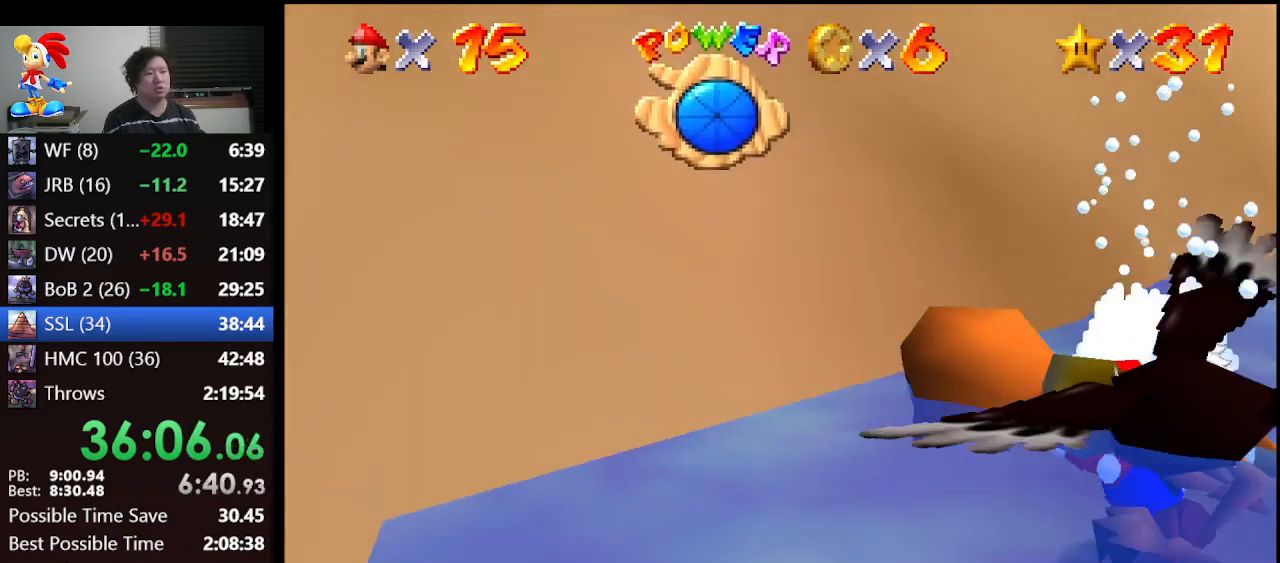
{"buttons": [], "left_stick": "down-left", "events": [[133, "left_stick", "left"], [200, "A", "up"], [367, "left_stick", "down-left"]]}
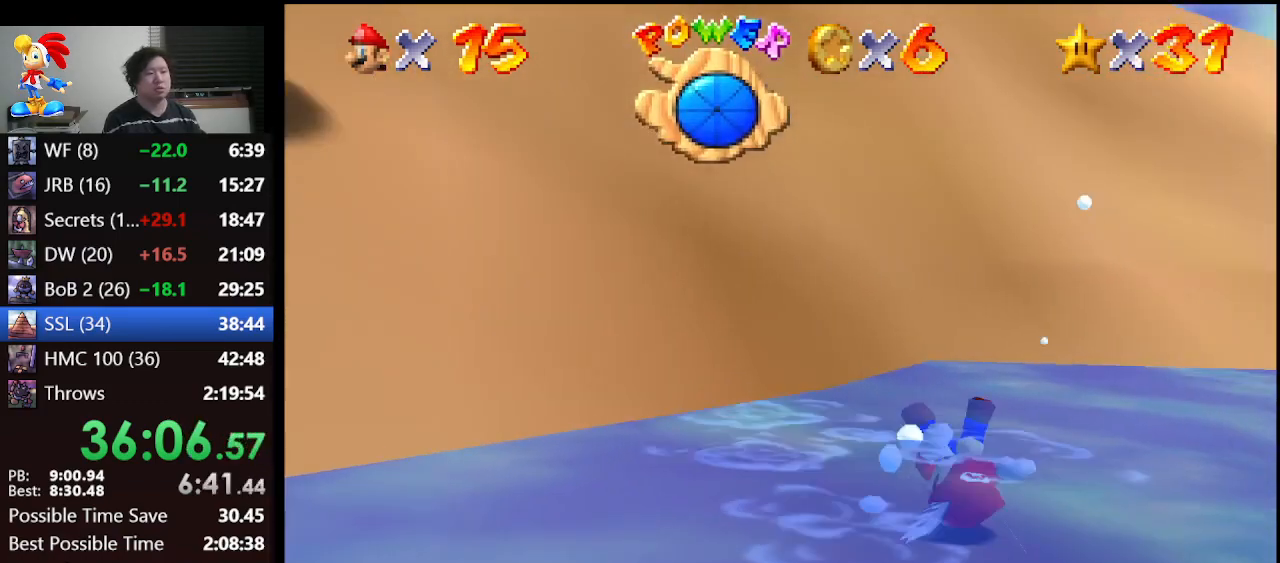
{"buttons": [], "left_stick": "center", "events": [[33, "left_stick", "left"], [100, "A", "down"], [233, "A", "up"], [333, "left_stick", "center"]]}
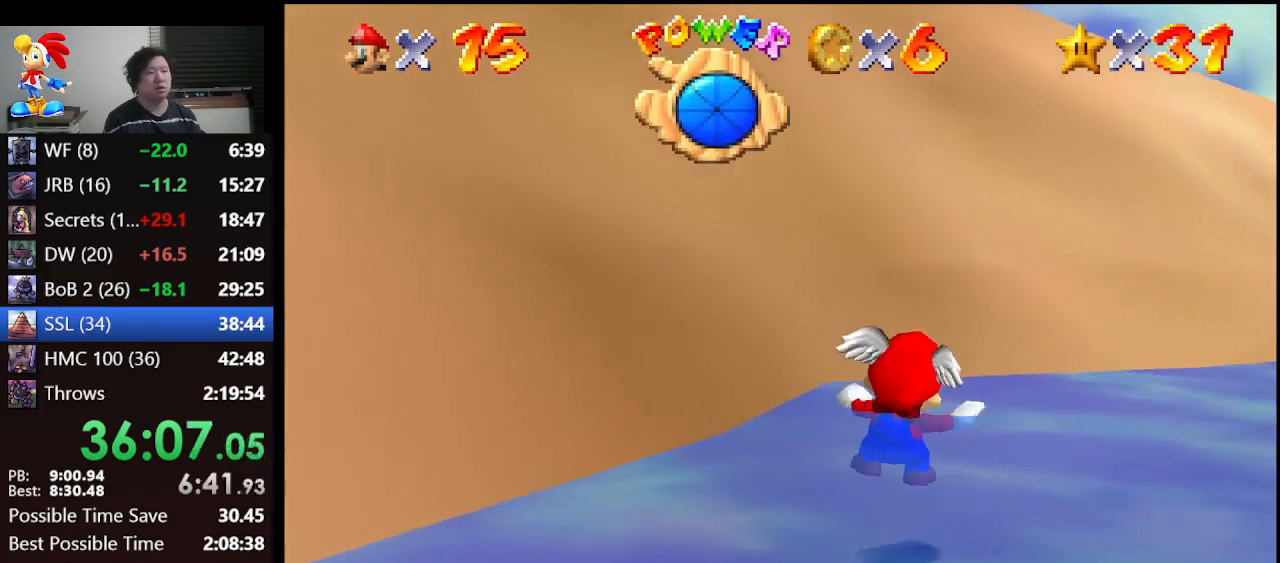
{"buttons": [], "left_stick": "left", "events": [[67, "left_stick", "left"]]}
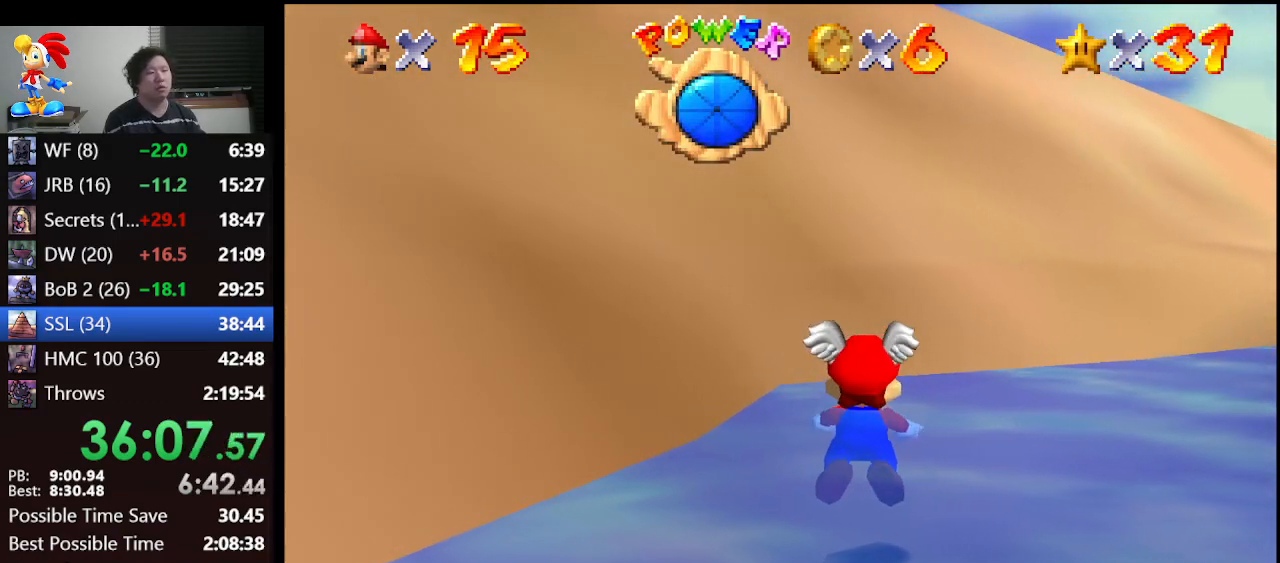
{"buttons": ["A"], "left_stick": "left", "events": [[333, "A", "down"]]}
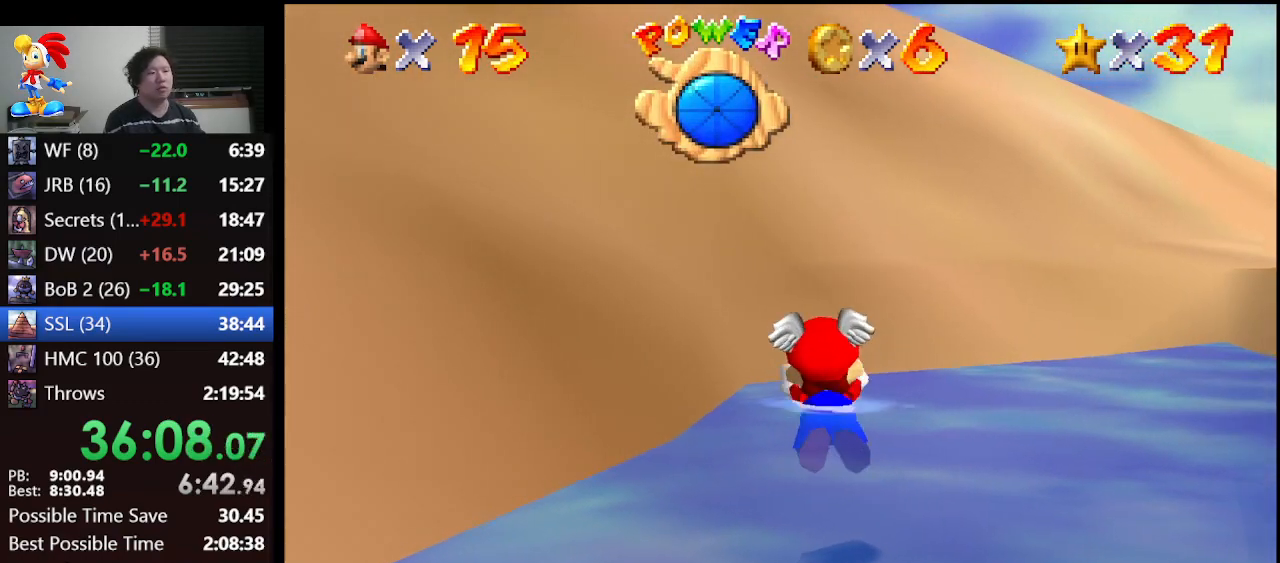
{"buttons": [], "left_stick": "down-left", "events": [[200, "A", "up"], [300, "left_stick", "down-left"]]}
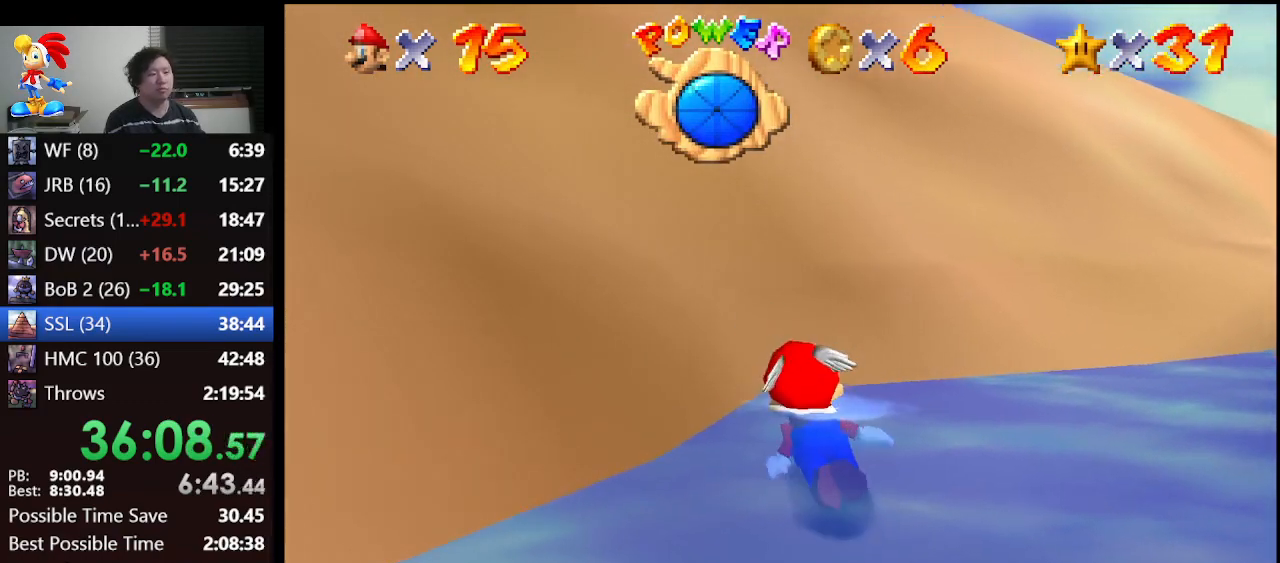
{"buttons": [], "left_stick": "down-left", "events": [[200, "A", "down"], [367, "A", "up"]]}
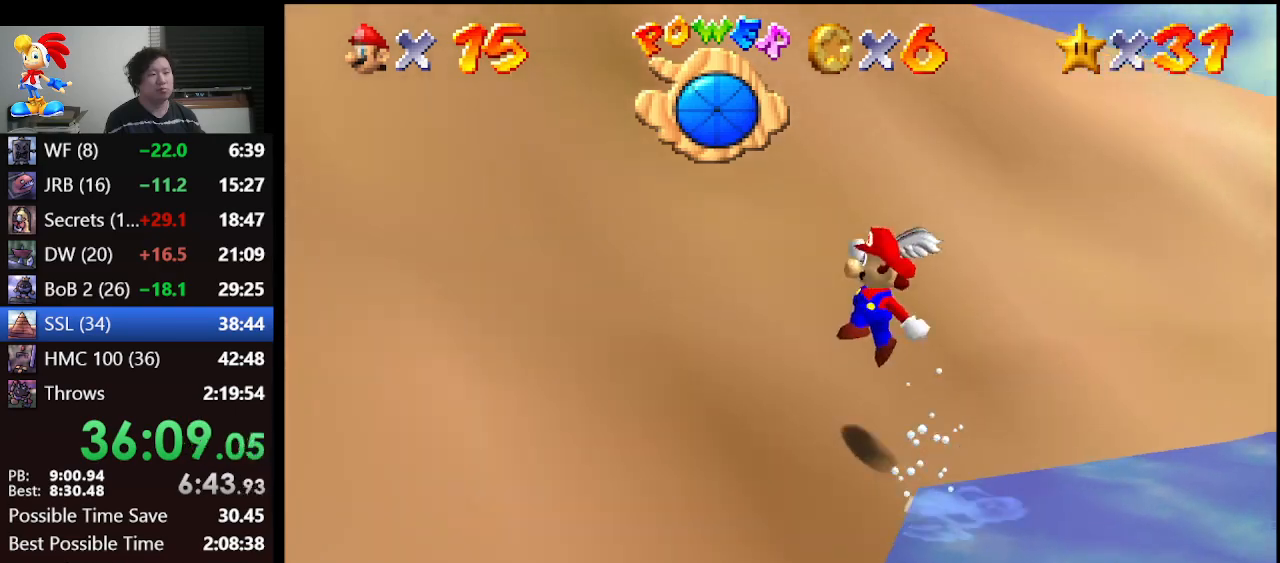
{"buttons": ["A"], "left_stick": "down-left", "events": [[433, "A", "down"]]}
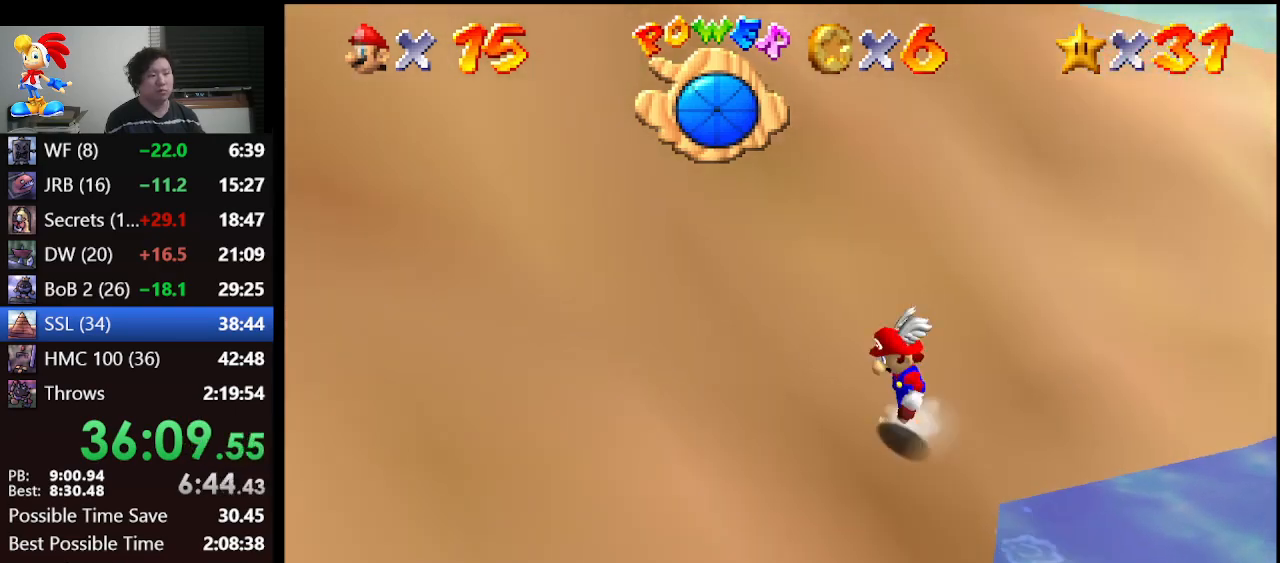
{"buttons": [], "left_stick": "down-left", "events": [[267, "B", "down"], [433, "B", "up"], [467, "A", "up"]]}
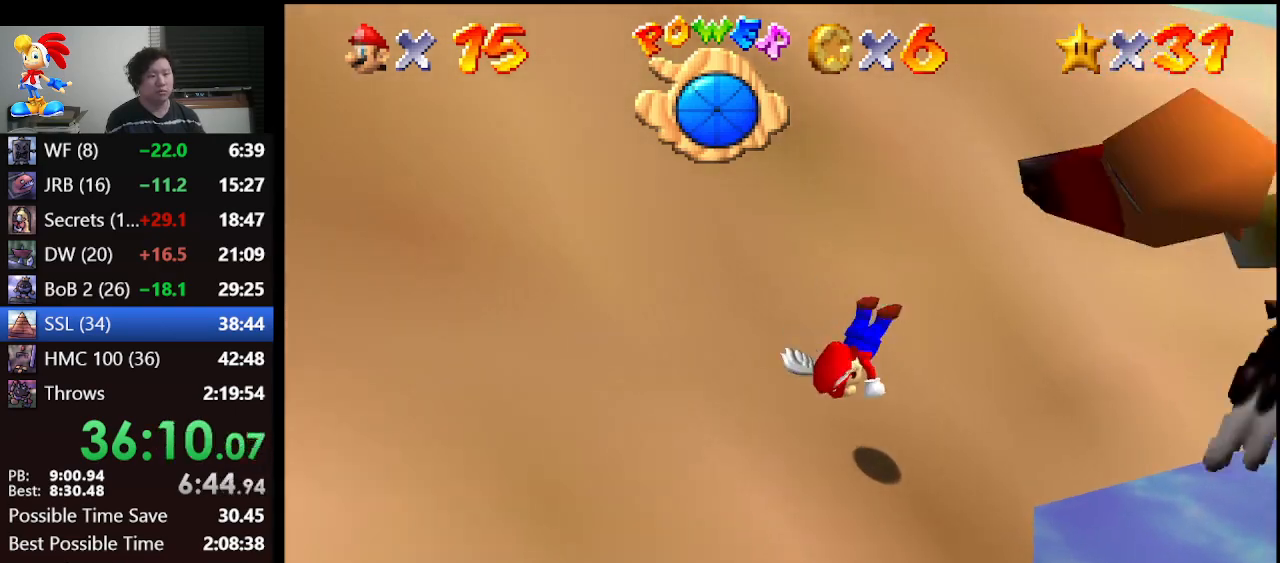
{"buttons": [], "left_stick": "down", "events": [[200, "left_stick", "down"]]}
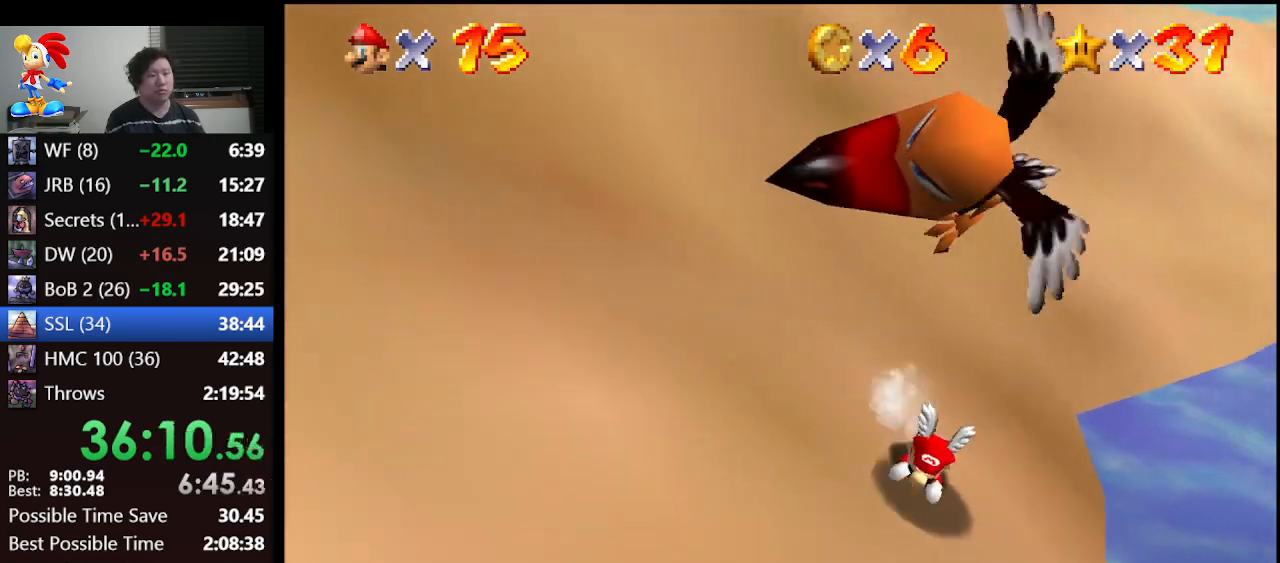
{"buttons": ["A"], "left_stick": "down-right", "events": [[233, "A", "down"], [333, "B", "down"], [467, "A", "up"], [467, "B", "up"], [467, "left_stick", "down-right"], [500, "A", "down"]]}
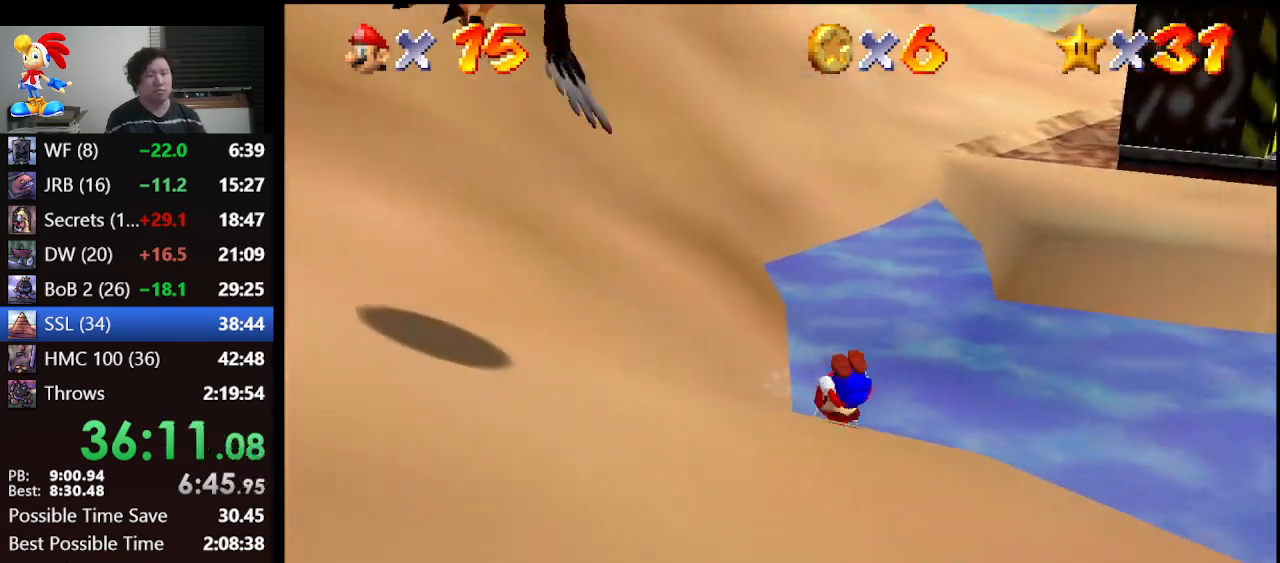
{"buttons": ["A"], "left_stick": "down-right", "events": [[33, "B", "down"], [167, "B", "up"], [200, "A", "up"], [467, "A", "down"]]}
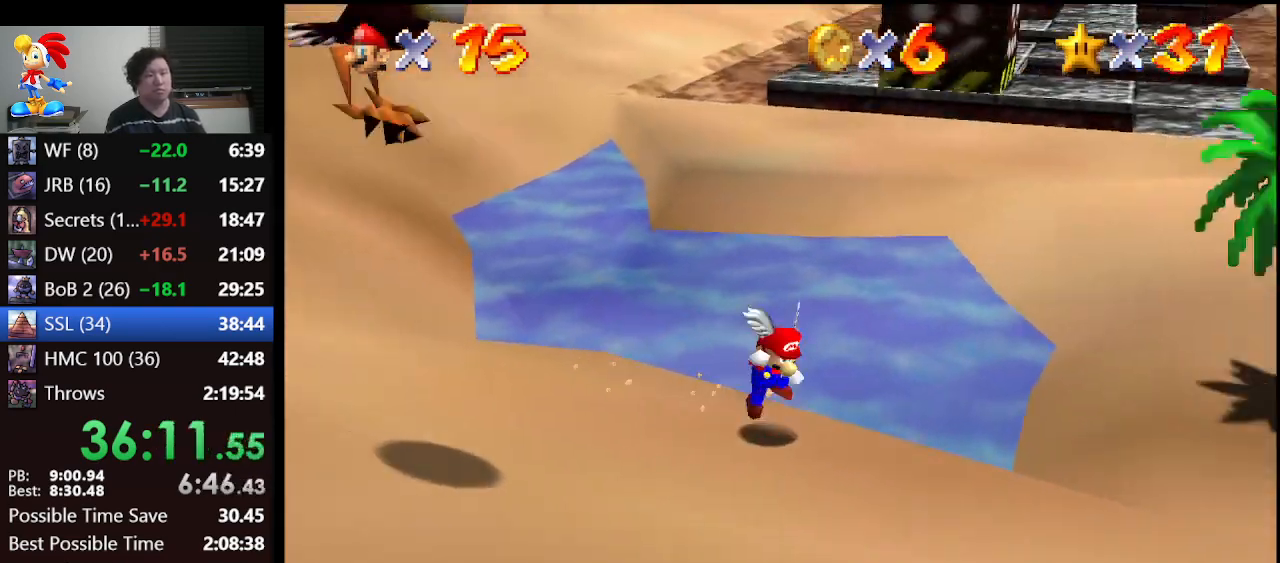
{"buttons": [], "left_stick": "right", "events": [[167, "B", "down"], [333, "left_stick", "right"], [367, "A", "up"], [367, "B", "up"]]}
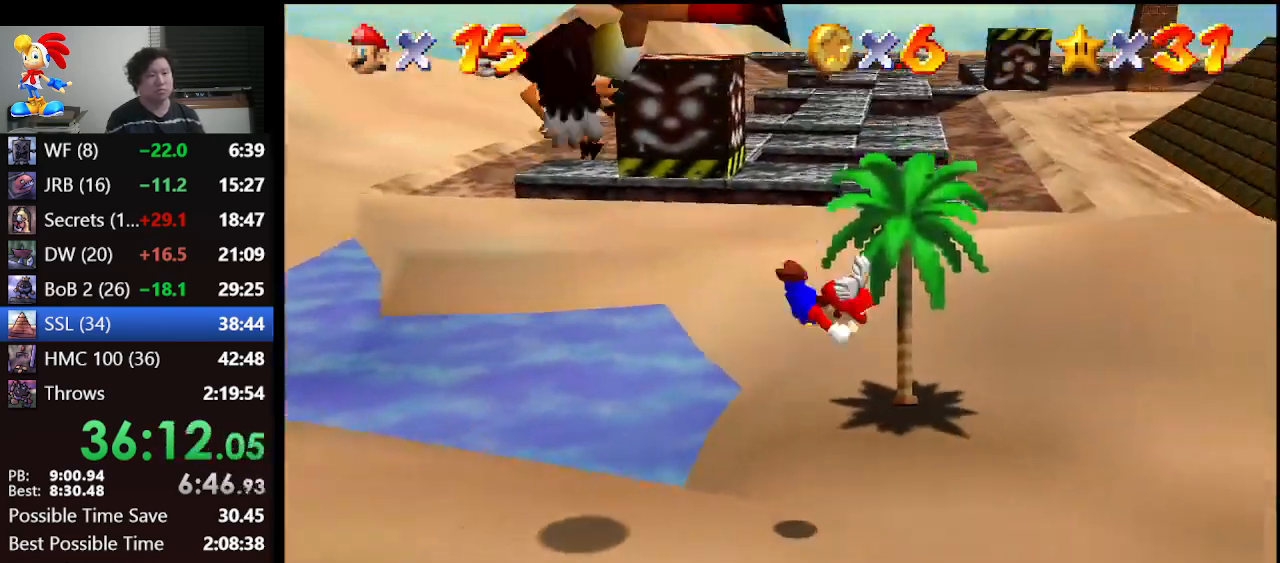
{"buttons": ["A", "B"], "left_stick": "right", "events": [[367, "A", "down"], [500, "B", "down"]]}
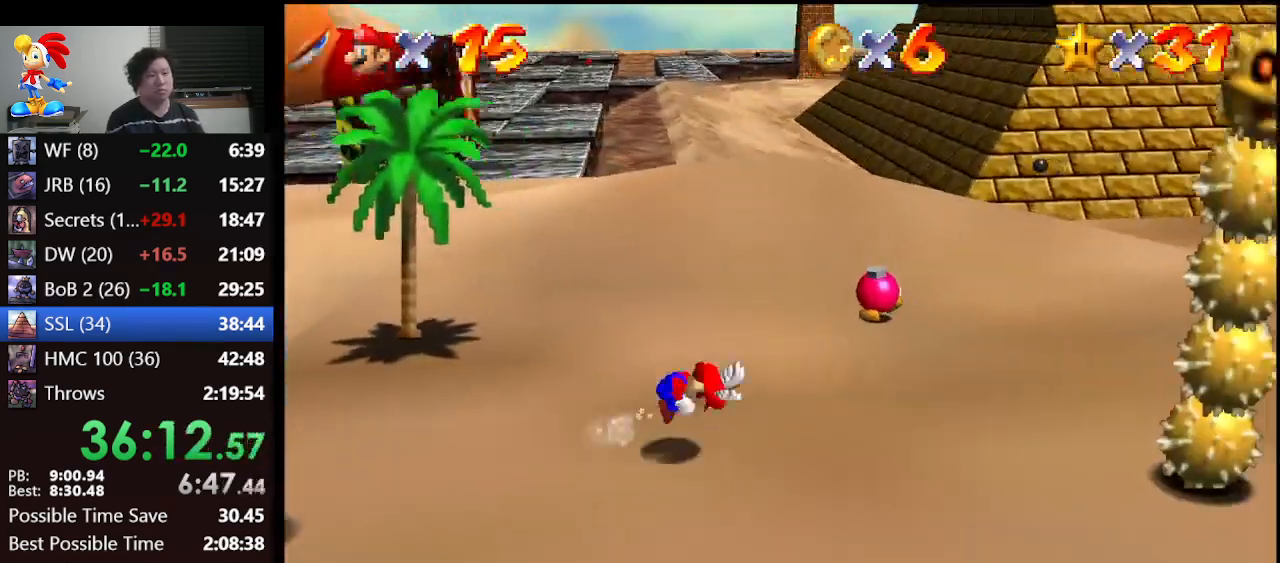
{"buttons": ["A"], "left_stick": "up-right", "events": [[133, "B", "up"], [167, "A", "up"], [267, "left_stick", "up-right"], [467, "A", "down"]]}